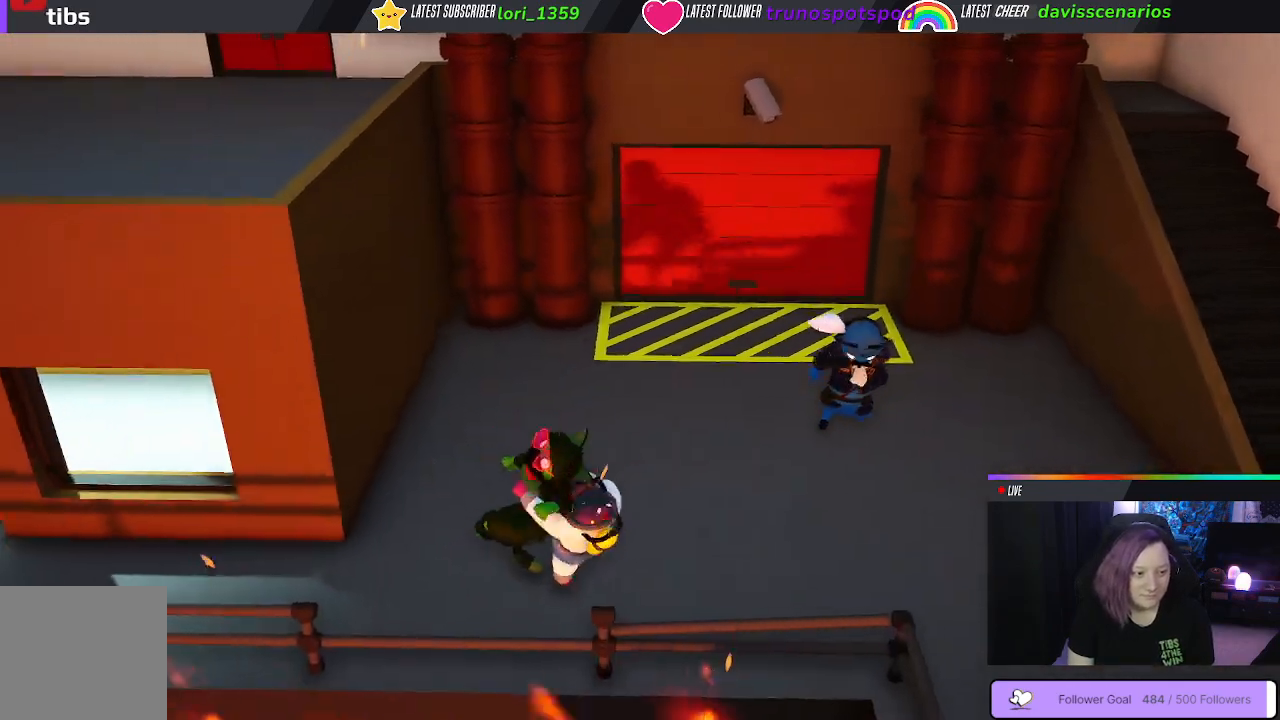
Gameplay with a controller (Xbox layout); each line is a JSON object with the inputs held at the frame after it. "events" lists button and stick changes between this image and that frame as [ms after this image, input, new state], when the widget could be followed in between. Not read: R3.
{"buttons": ["R1"], "left_stick": "up", "right_stick": "center", "events": [[83, "B", "up"], [83, "L1", "up"], [200, "L1", "down"], [283, "L1", "up"], [317, "L2", "down"], [317, "R1", "up"], [367, "L2", "up"], [417, "L1", "down"], [450, "R1", "down"], [500, "L1", "up"]]}
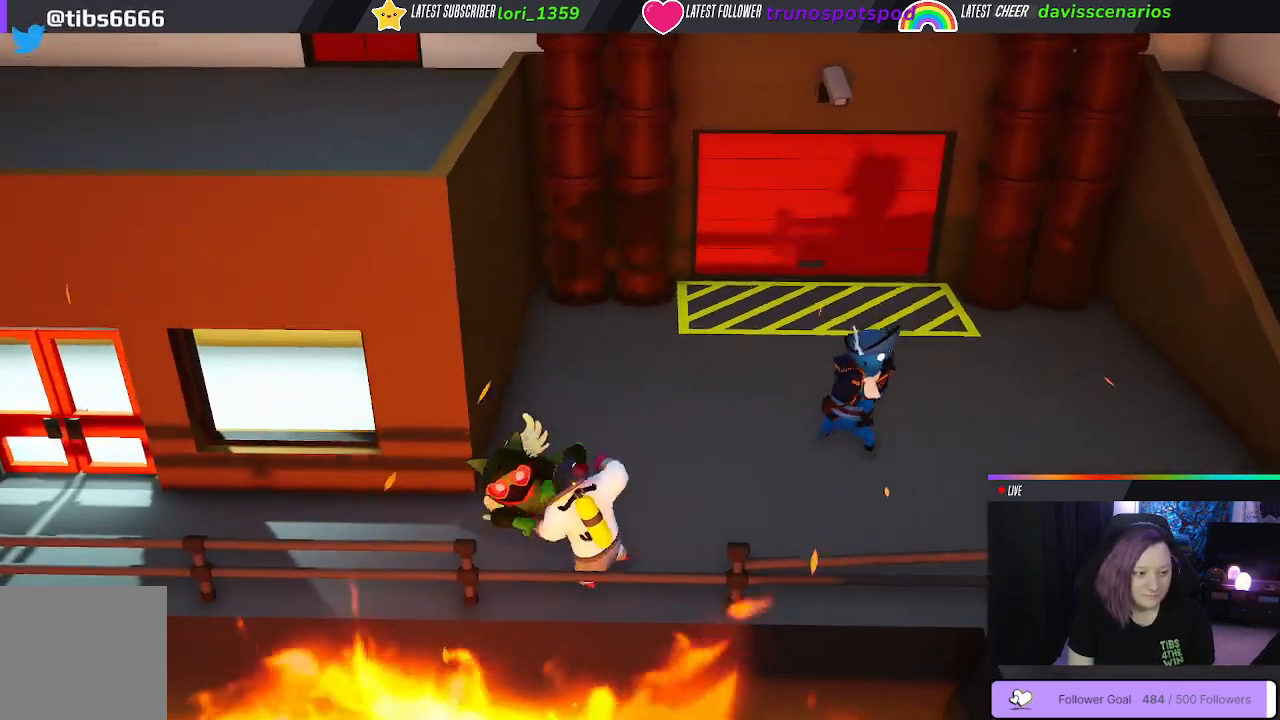
{"buttons": [], "left_stick": "up", "right_stick": "center"}
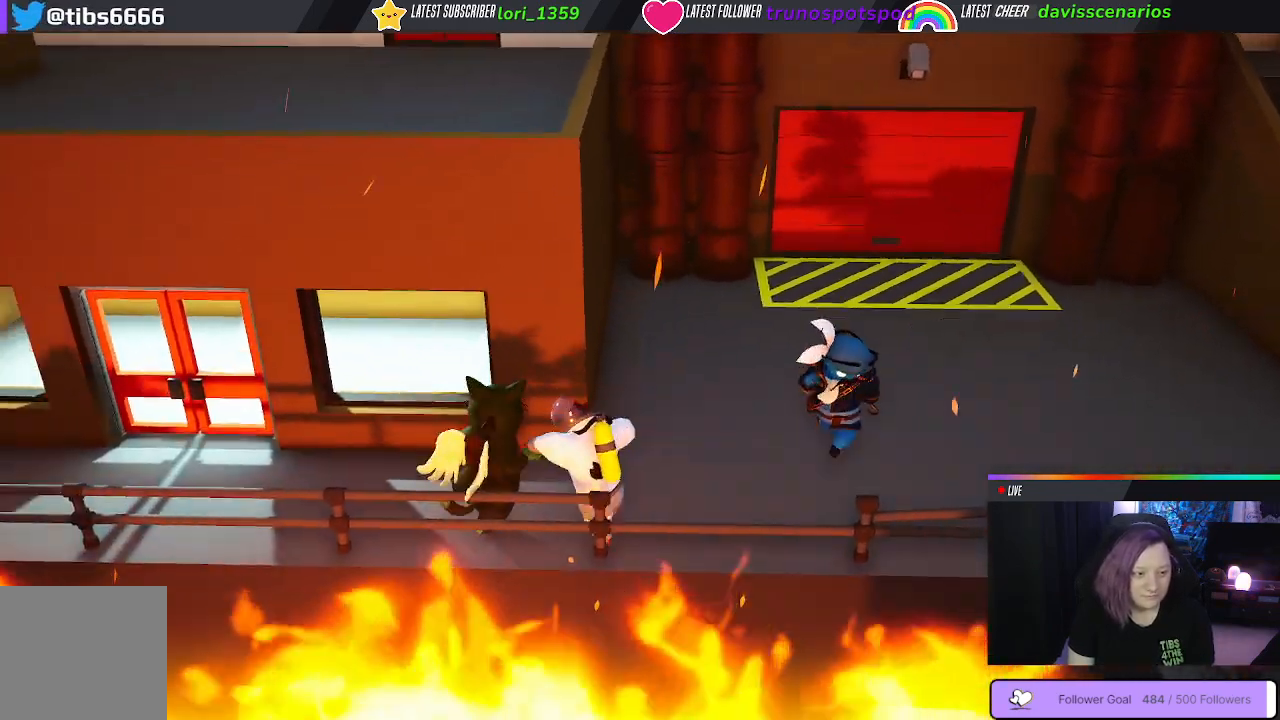
{"buttons": ["L1", "R1"], "left_stick": "up", "right_stick": "center", "events": [[33, "L1", "down"], [50, "R1", "down"], [167, "L1", "up"], [183, "R1", "up"], [283, "L1", "down"], [283, "R1", "down"], [383, "L1", "up"], [417, "R1", "up"], [500, "L1", "down"], [500, "R1", "down"]]}
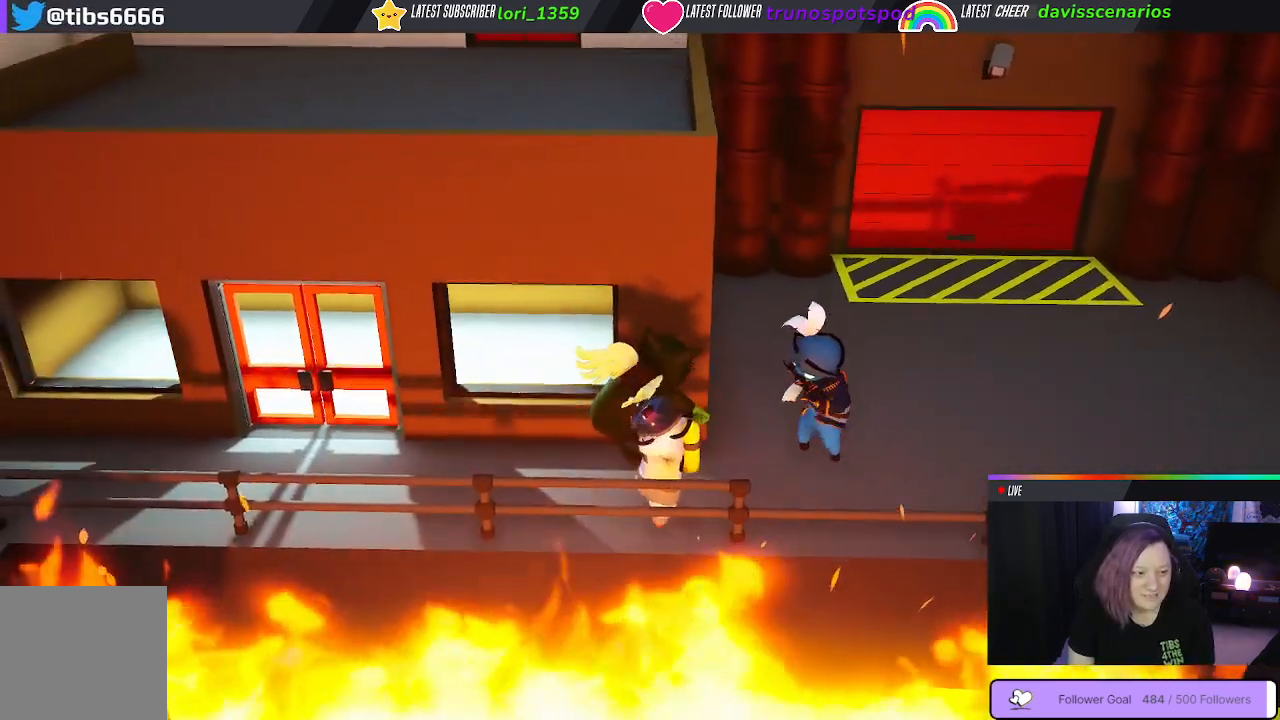
{"buttons": ["L1", "R1"], "left_stick": "up", "right_stick": "center"}
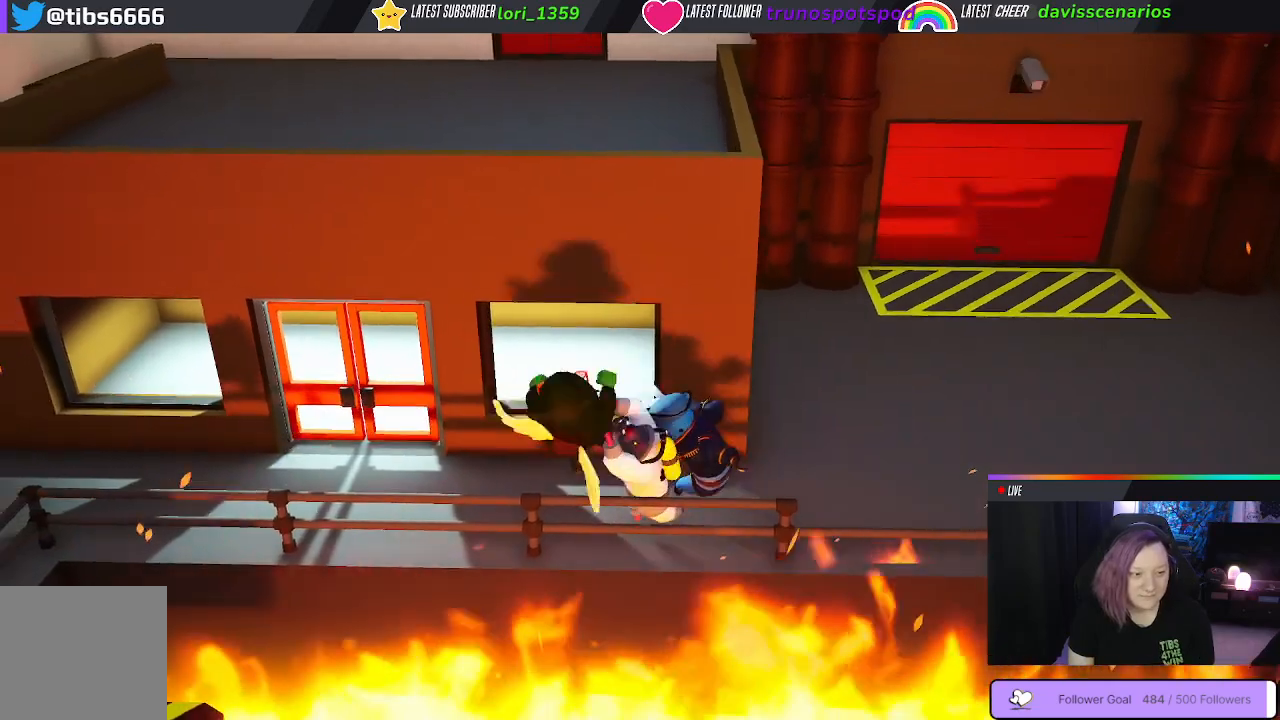
{"buttons": ["L1", "R1"], "left_stick": "up", "right_stick": "center", "events": [[100, "L1", "up"], [133, "R1", "up"], [183, "R1", "down"], [217, "L1", "down"], [333, "L1", "up"], [333, "R1", "up"], [500, "L1", "down"], [500, "R1", "down"]]}
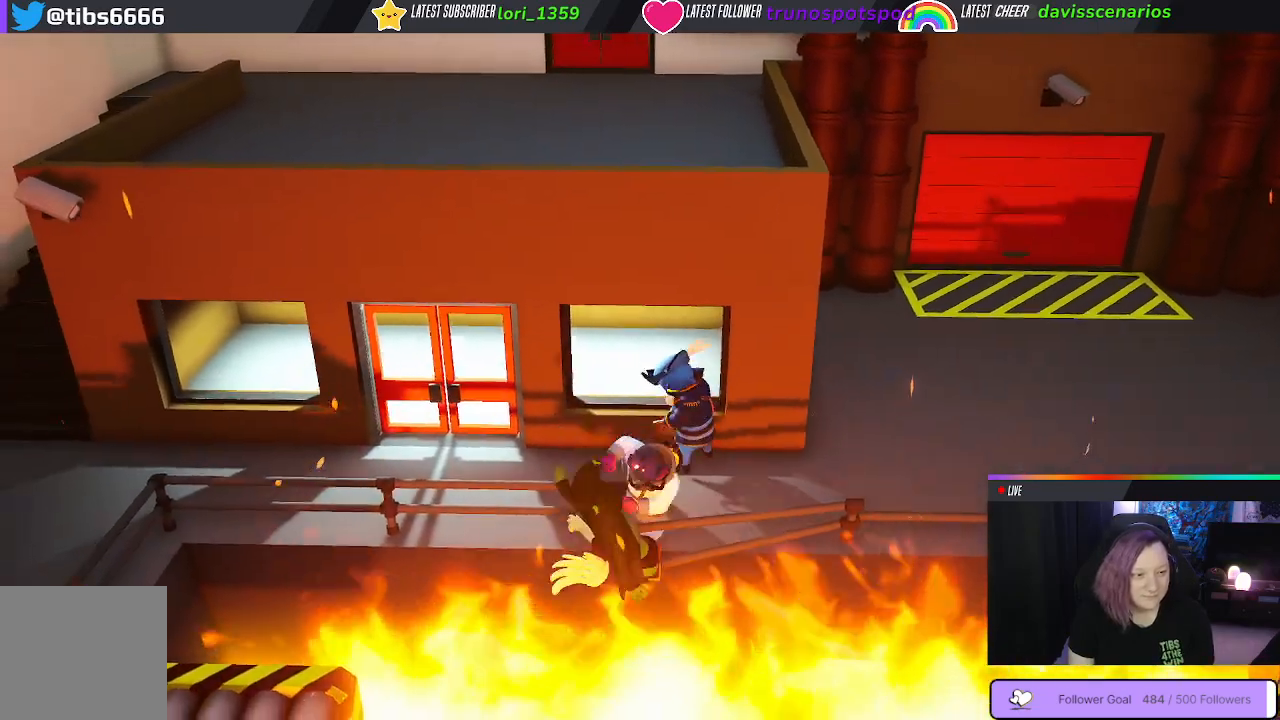
{"buttons": ["B", "L1", "R1"], "left_stick": "up", "right_stick": "center", "events": [[233, "B", "down"]]}
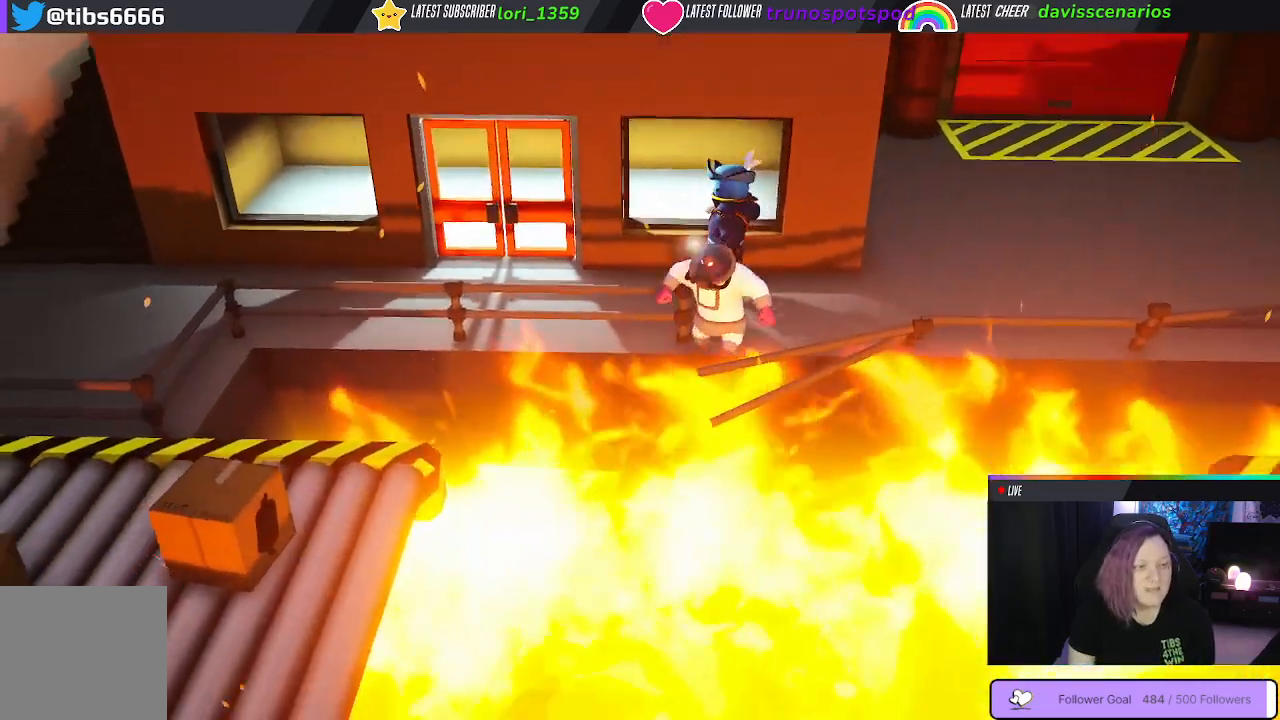
{"buttons": [], "left_stick": "up", "right_stick": "center", "events": [[100, "B", "up"], [233, "L1", "up"], [300, "R1", "up"]]}
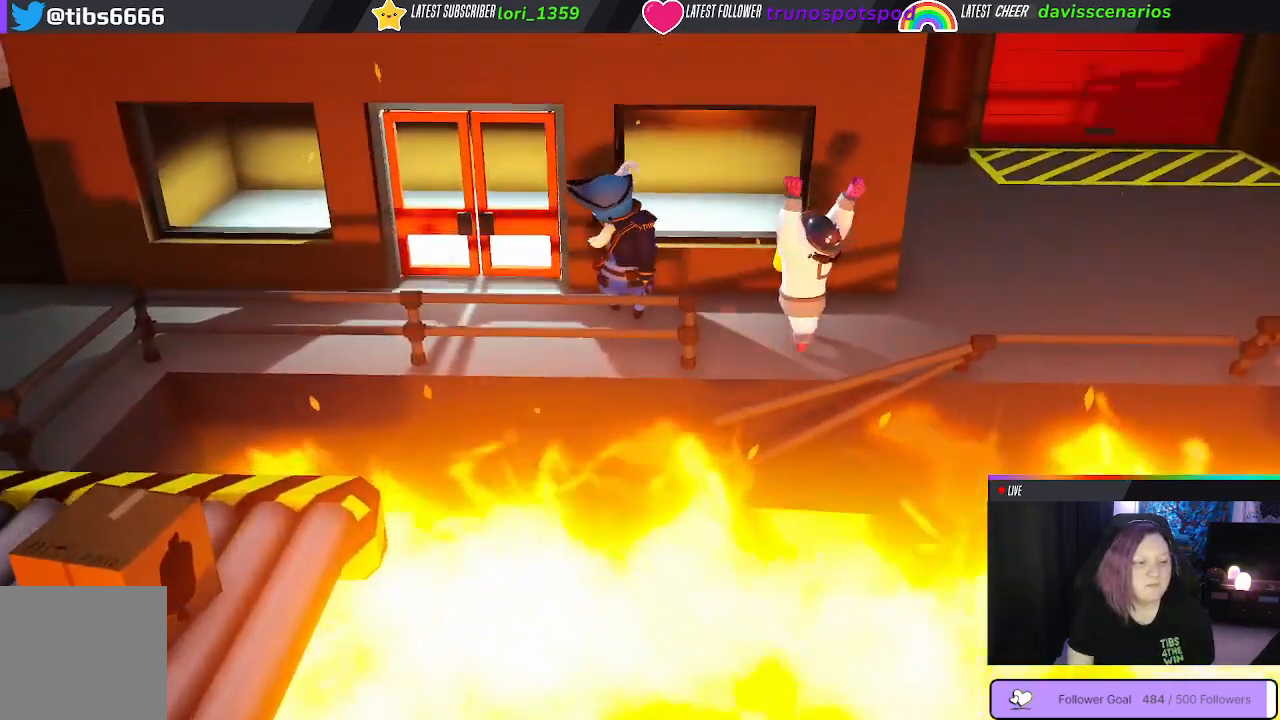
{"buttons": [], "left_stick": "up", "right_stick": "center", "events": []}
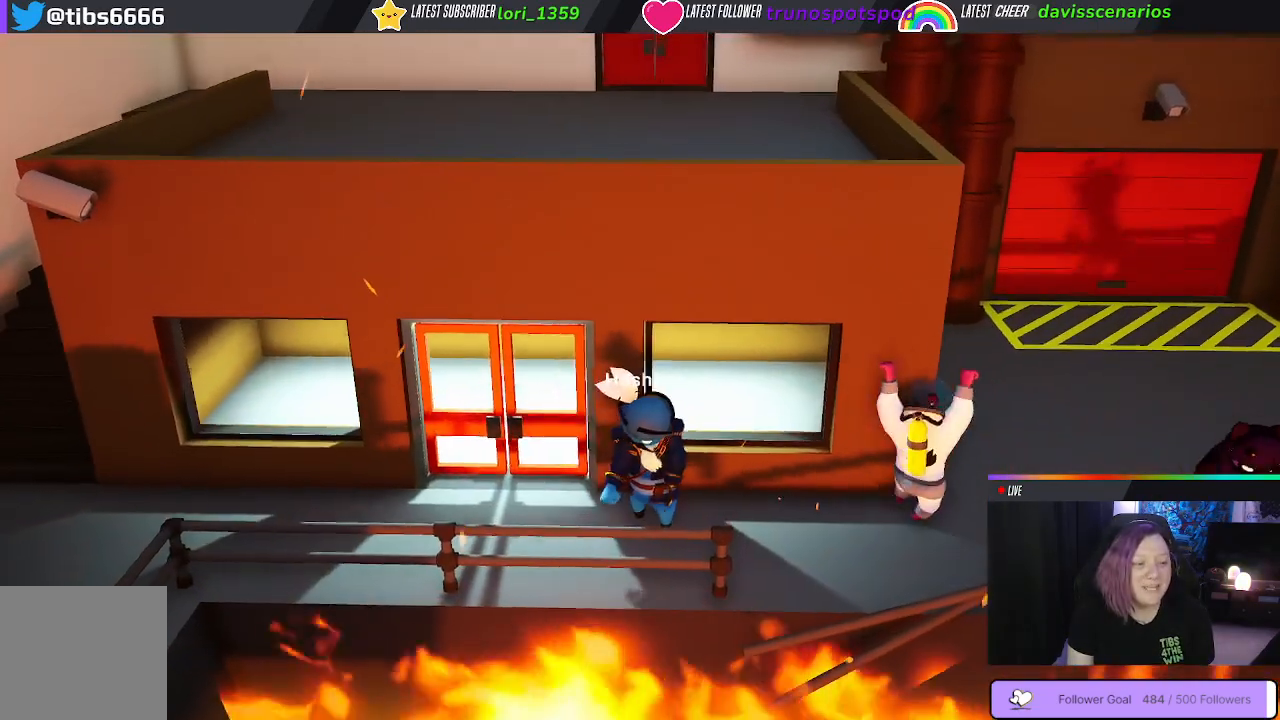
{"buttons": [], "left_stick": "up", "right_stick": "center", "events": []}
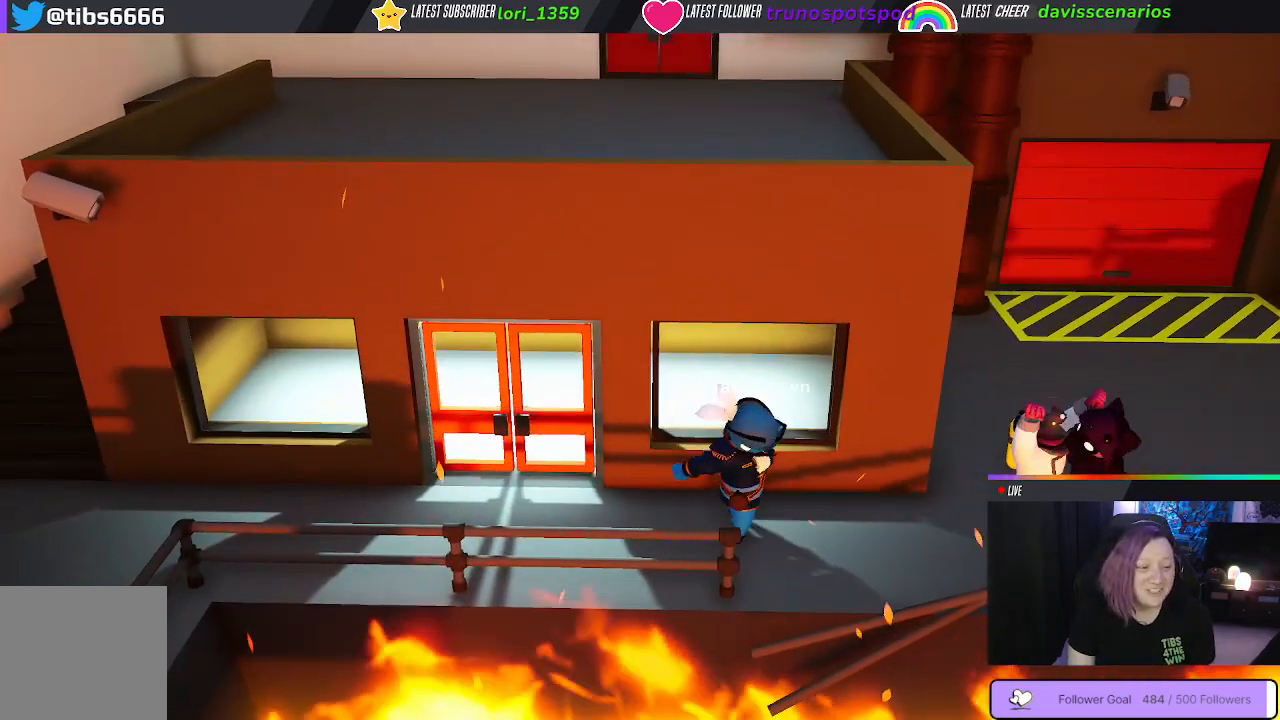
{"buttons": [], "left_stick": "center", "right_stick": "center", "events": [[100, "left_stick", "center"]]}